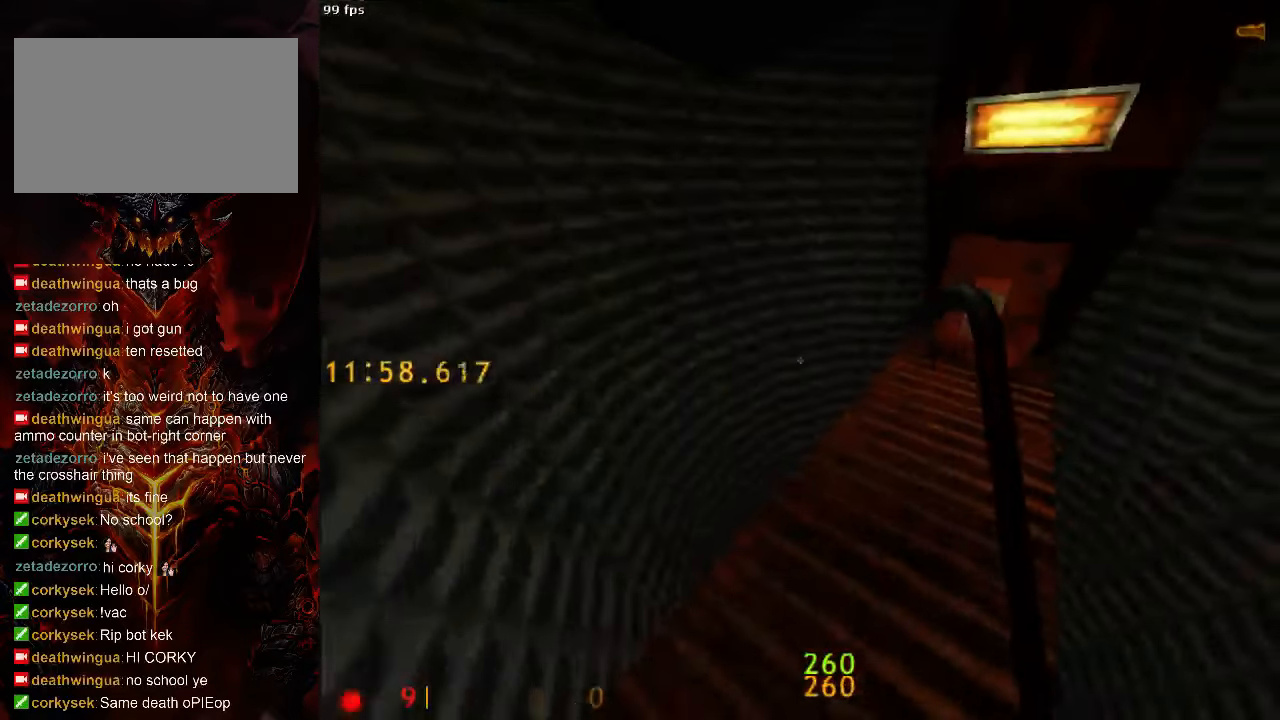
Gameplay with keyboard and mouse; each line is a JSON object with the keys and mouse buttons held at the frame after it. "events" lists presses ("down") and releases ("up") of "1", "2", "3", "4", "5", "a", "alt", "c", "ctrl", "d", "e", "f", "q", "r", "s", "shift", "space", "tab", "v", "w", "x", "z", "mouse_left", "mouse_middle", "mouse_right", "mouse_wheel_up" and "mouse_wheel_down" between this image and that frame as [ms after this image, input, new state], when the widget could be followed in between. "mouse_left", "mouse_middle", "mouse_right", "mouse_wheel_up", "mouse_wheel_down" = the "left", "middle", "right", "wheel_up", "wheel_down" buttons of the "mouse" list. No other keys are recorded. Mouse movement is not recorded.
{"keys": ["w"], "mouse": [], "events": [[42, "tab", "down"], [125, "tab", "up"]]}
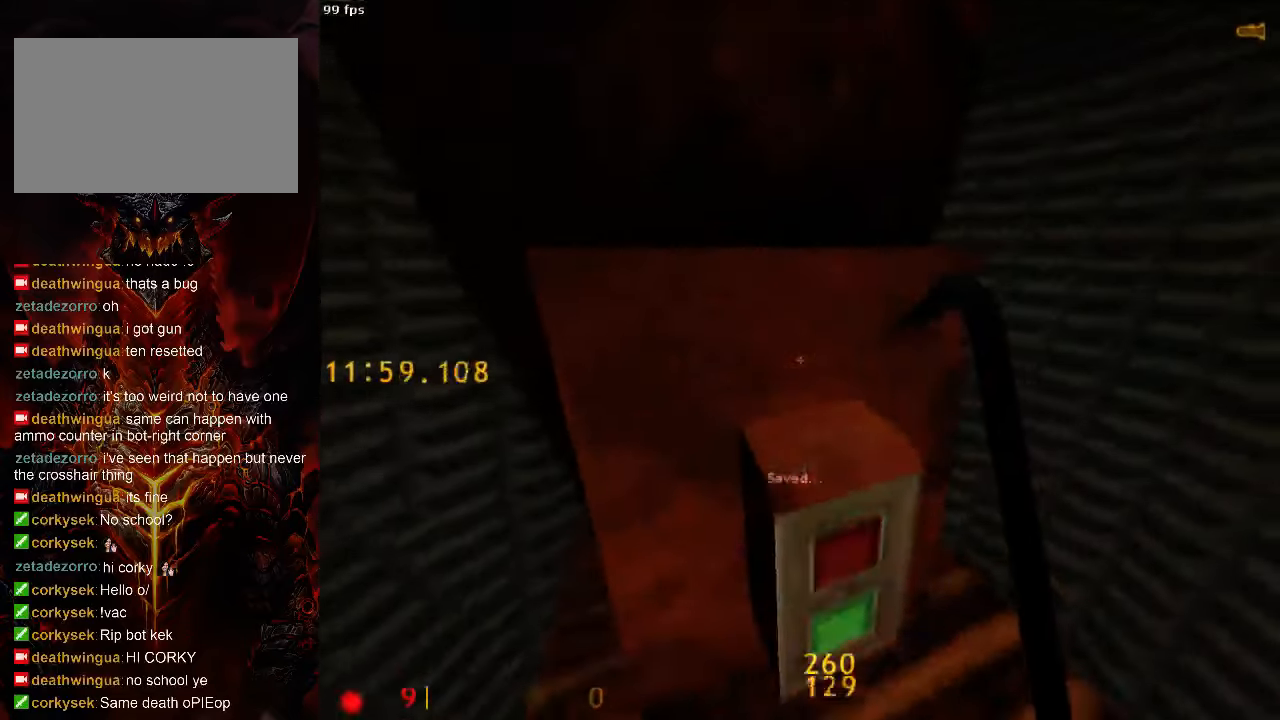
{"keys": ["w"], "mouse": [], "events": [[21, "e", "down"], [21, "w", "up"], [125, "e", "up"], [146, "a", "down"], [250, "a", "up"], [333, "tab", "down"], [354, "w", "down"], [458, "tab", "up"]]}
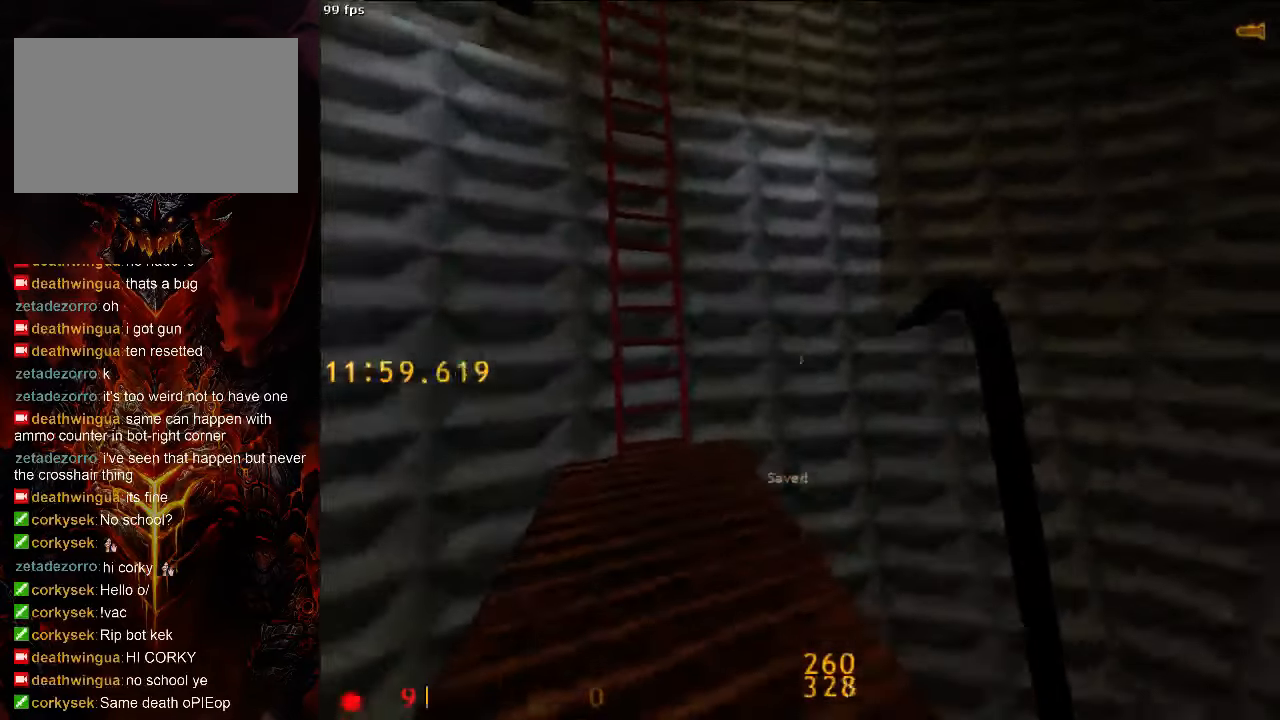
{"keys": ["w"], "mouse": [], "events": [[271, "space", "down"], [292, "w", "up"], [333, "a", "down"], [375, "space", "up"], [396, "w", "down"], [479, "a", "up"]]}
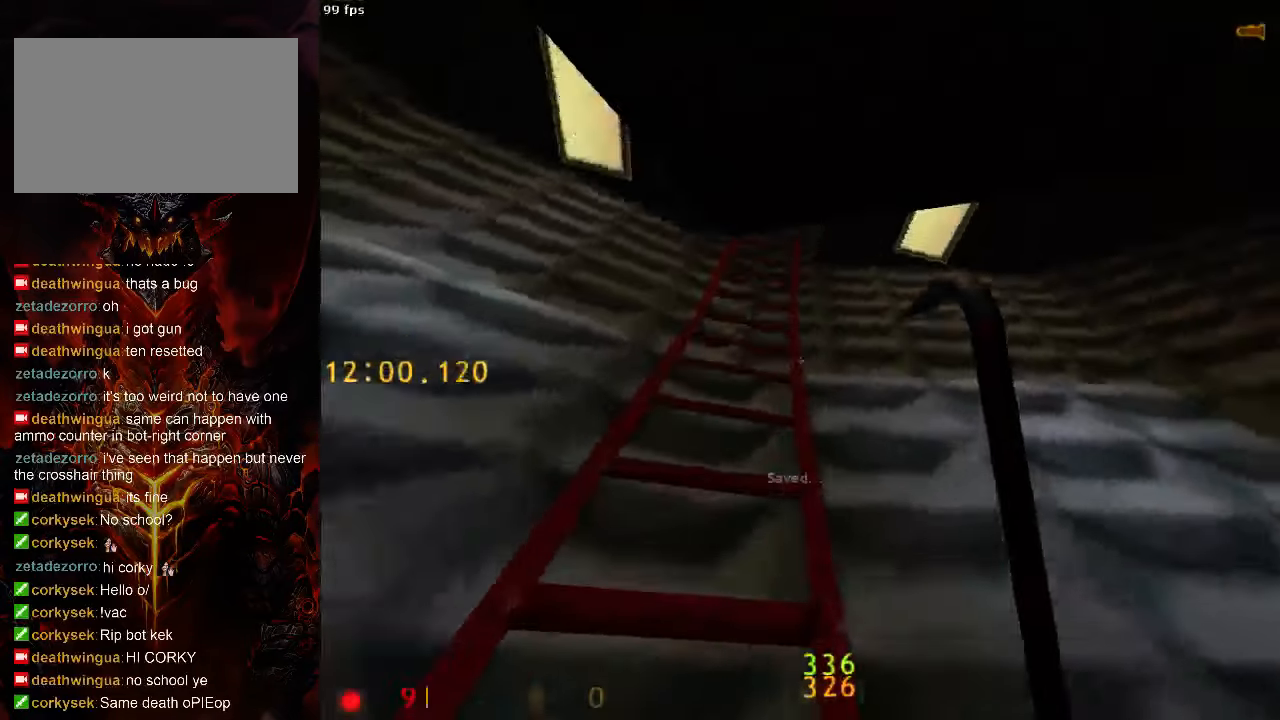
{"keys": ["a", "w"], "mouse": [], "events": [[104, "a", "down"], [208, "a", "up"], [271, "a", "down"]]}
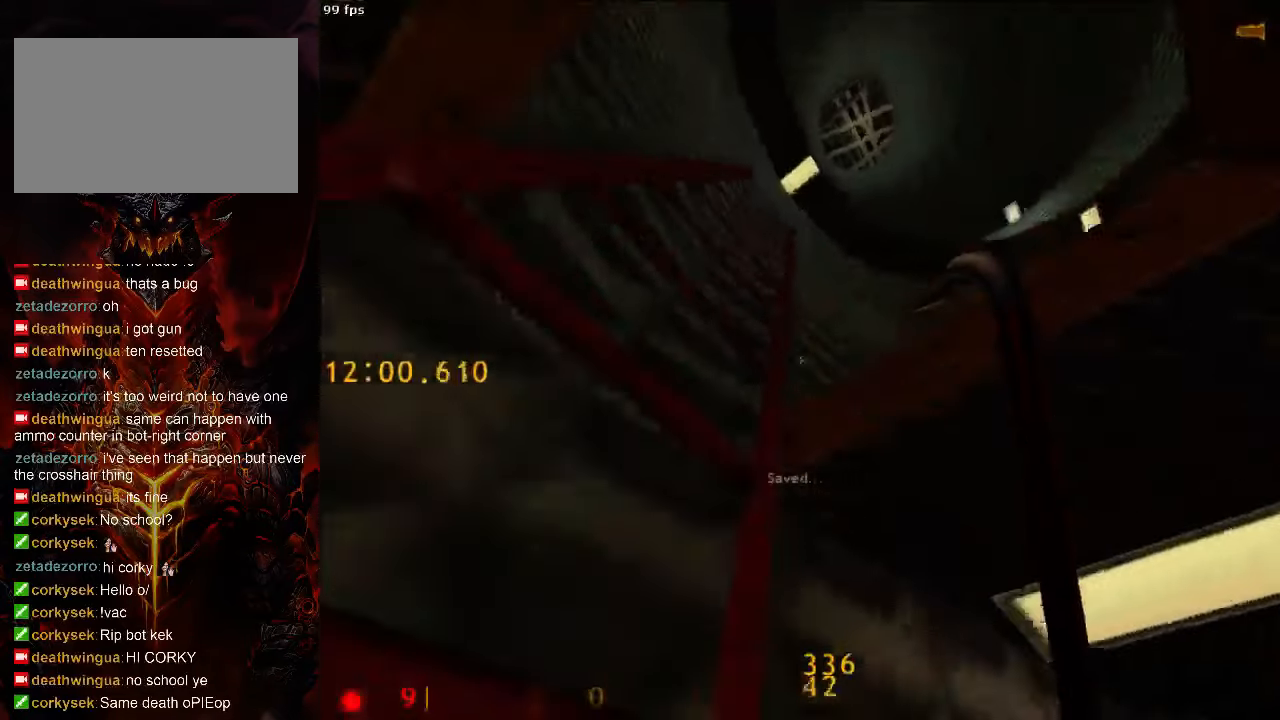
{"keys": ["space"], "mouse": [], "events": [[354, "space", "down"], [375, "a", "up"], [375, "w", "up"]]}
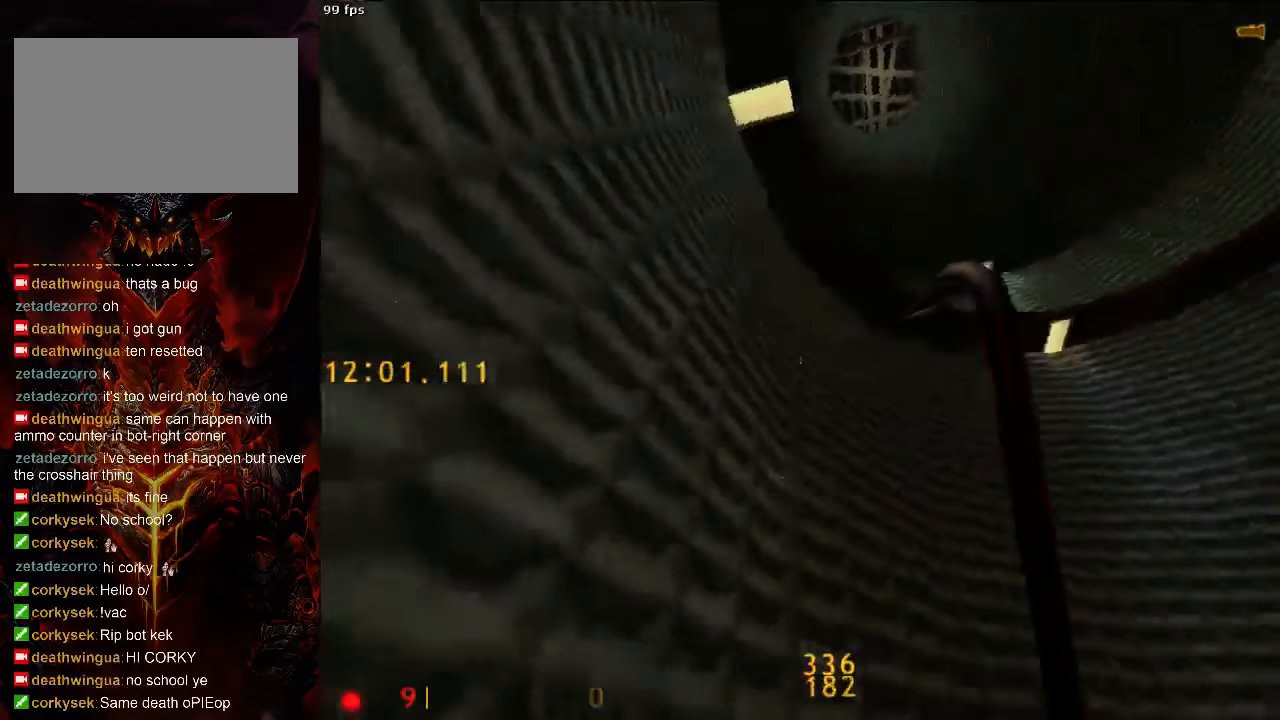
{"keys": ["a"], "mouse": [], "events": [[21, "space", "up"], [104, "2", "down"], [229, "2", "up"], [354, "3", "down"], [458, "3", "up"], [458, "a", "down"]]}
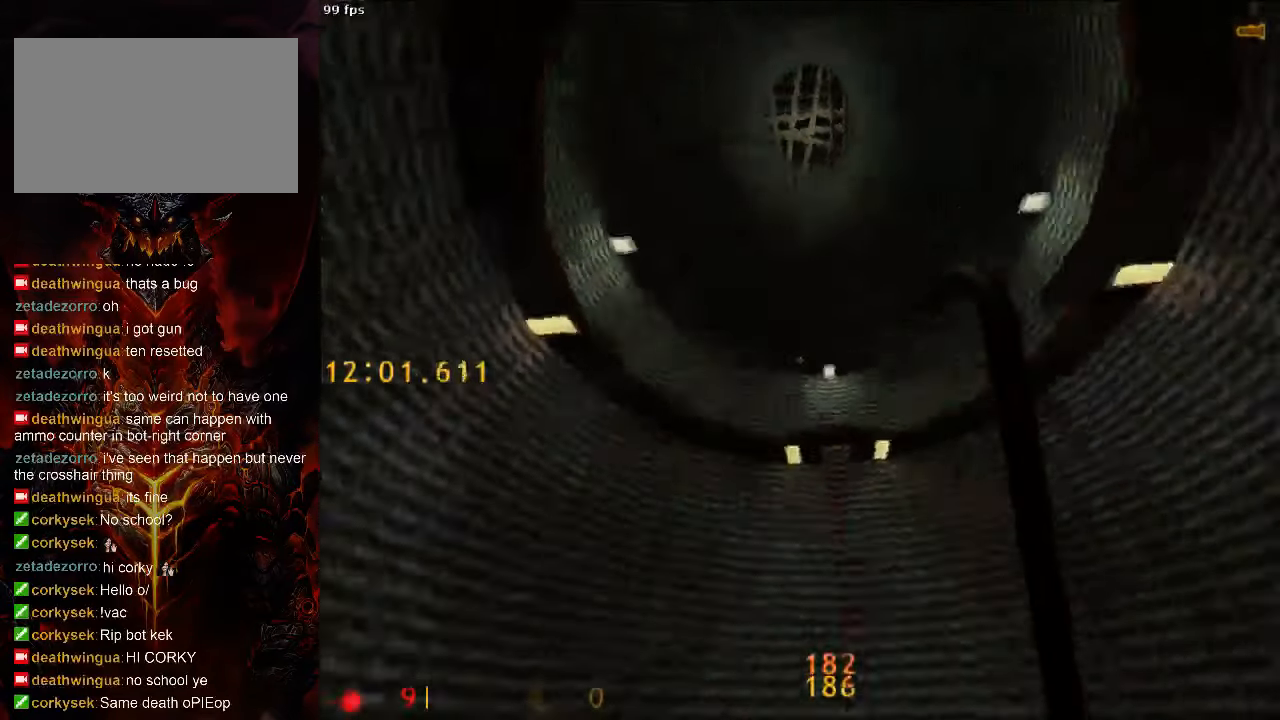
{"keys": [], "mouse": [], "events": [[167, "a", "up"]]}
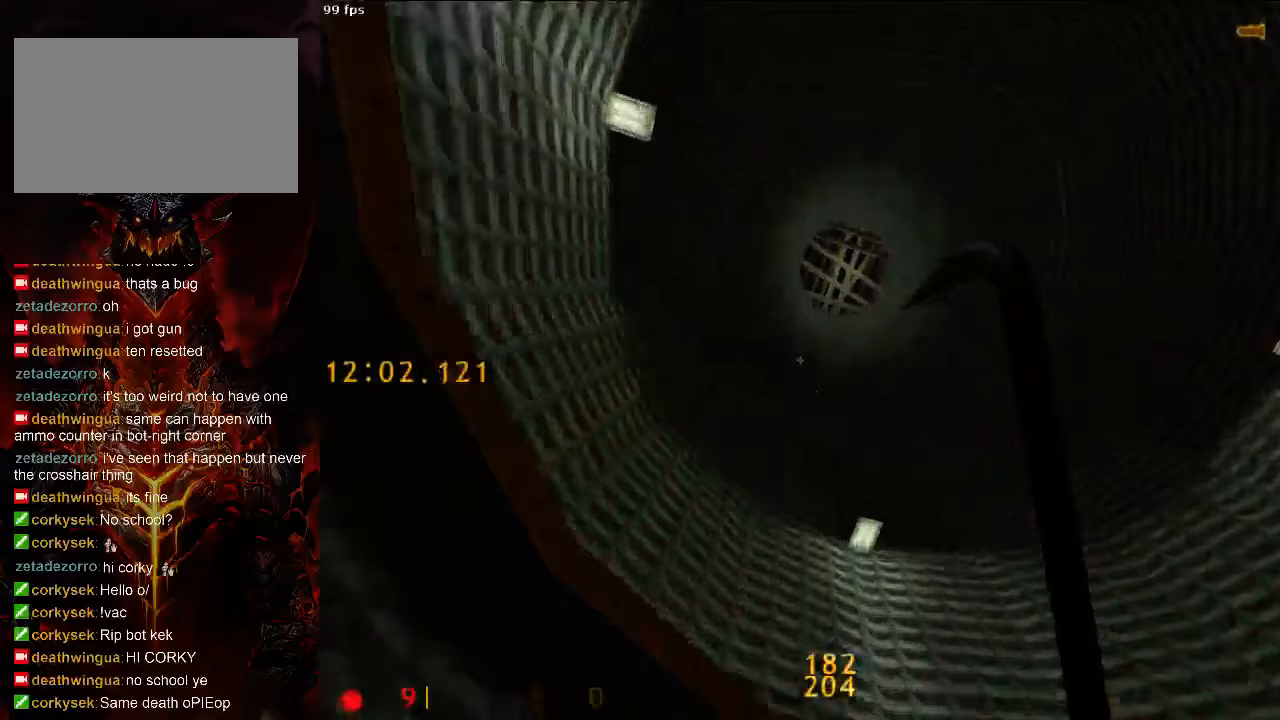
{"keys": ["d"], "mouse": [], "events": [[63, "v", "down"], [125, "v", "up"], [188, "s", "down"], [292, "s", "up"], [396, "tab", "down"], [500, "d", "down"], [500, "tab", "up"]]}
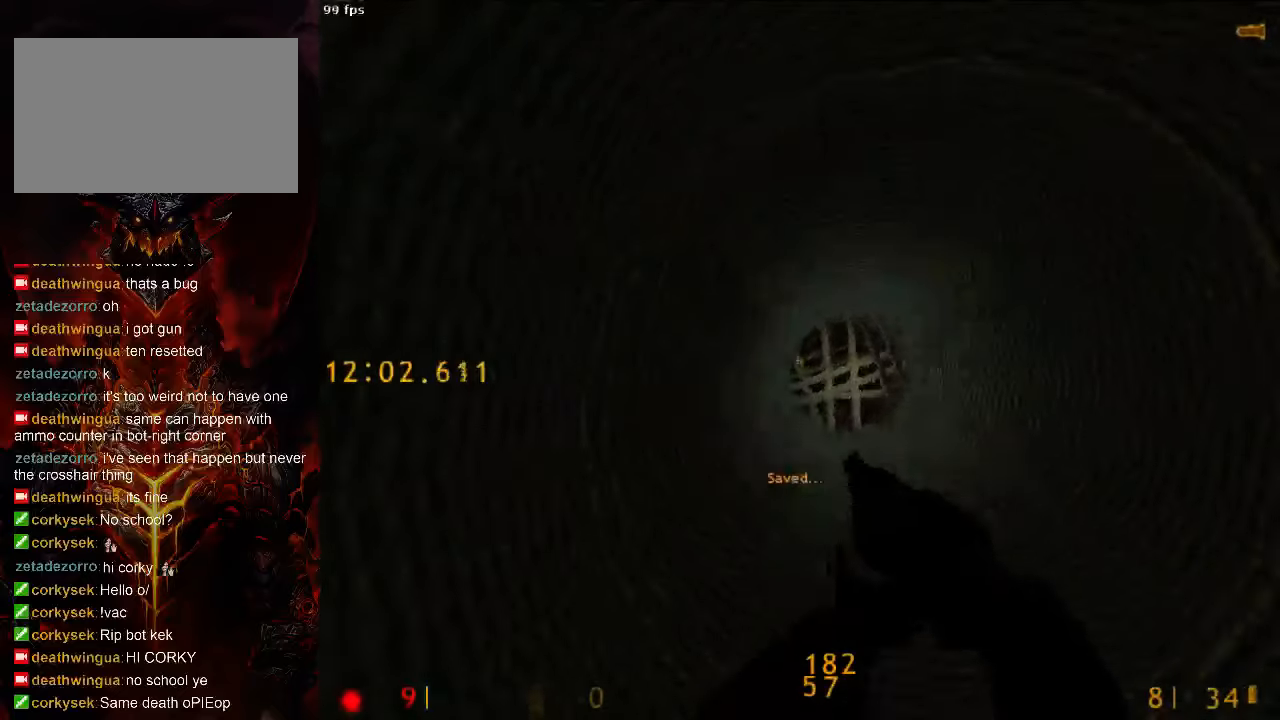
{"keys": [], "mouse": [], "events": [[313, "d", "up"]]}
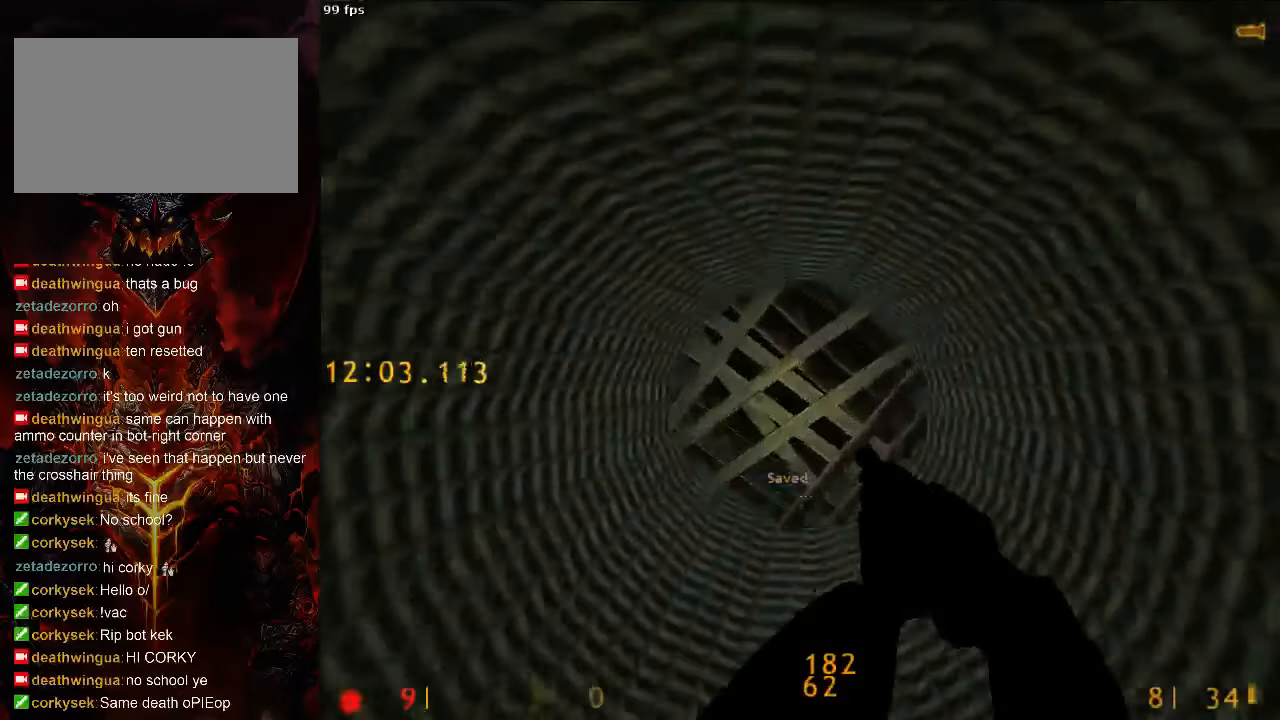
{"keys": ["d", "s"], "mouse": [], "events": [[42, "d", "down"], [83, "s", "down"], [188, "s", "up"], [271, "s", "down"]]}
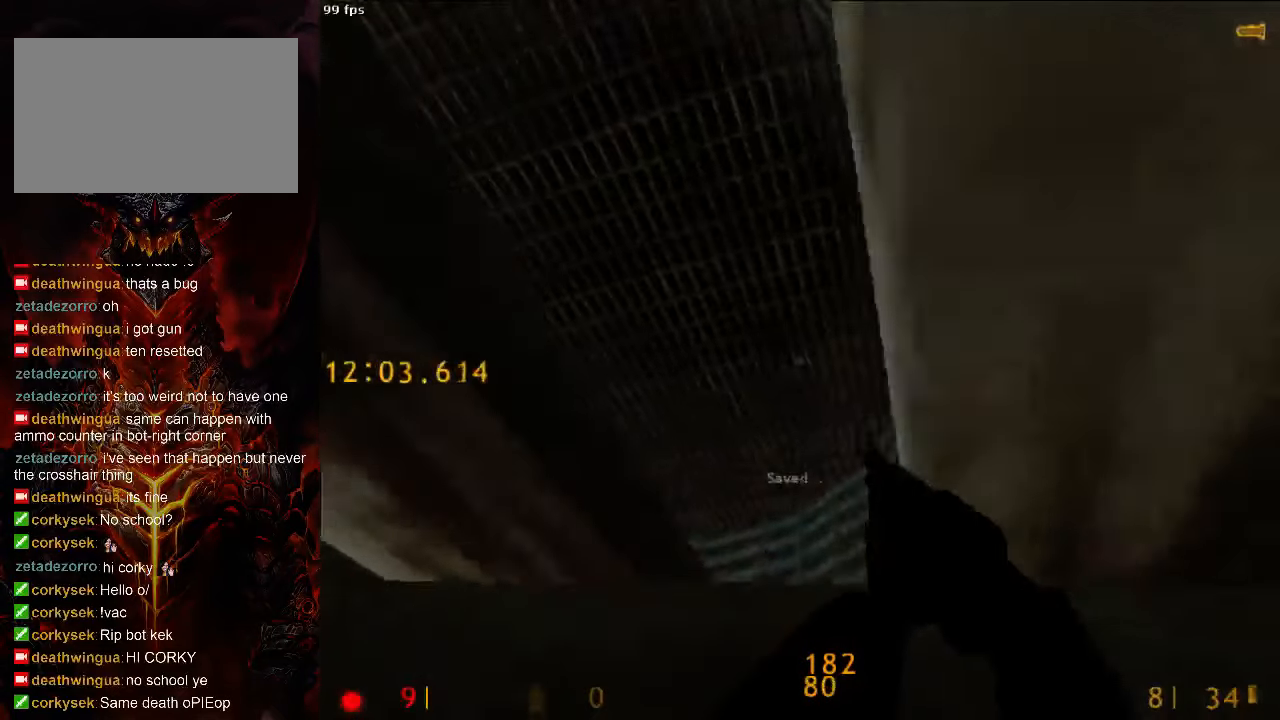
{"keys": ["w"], "mouse": ["right"], "events": [[83, "s", "up"], [125, "d", "up"], [313, "mouse_right", "down"], [479, "w", "down"]]}
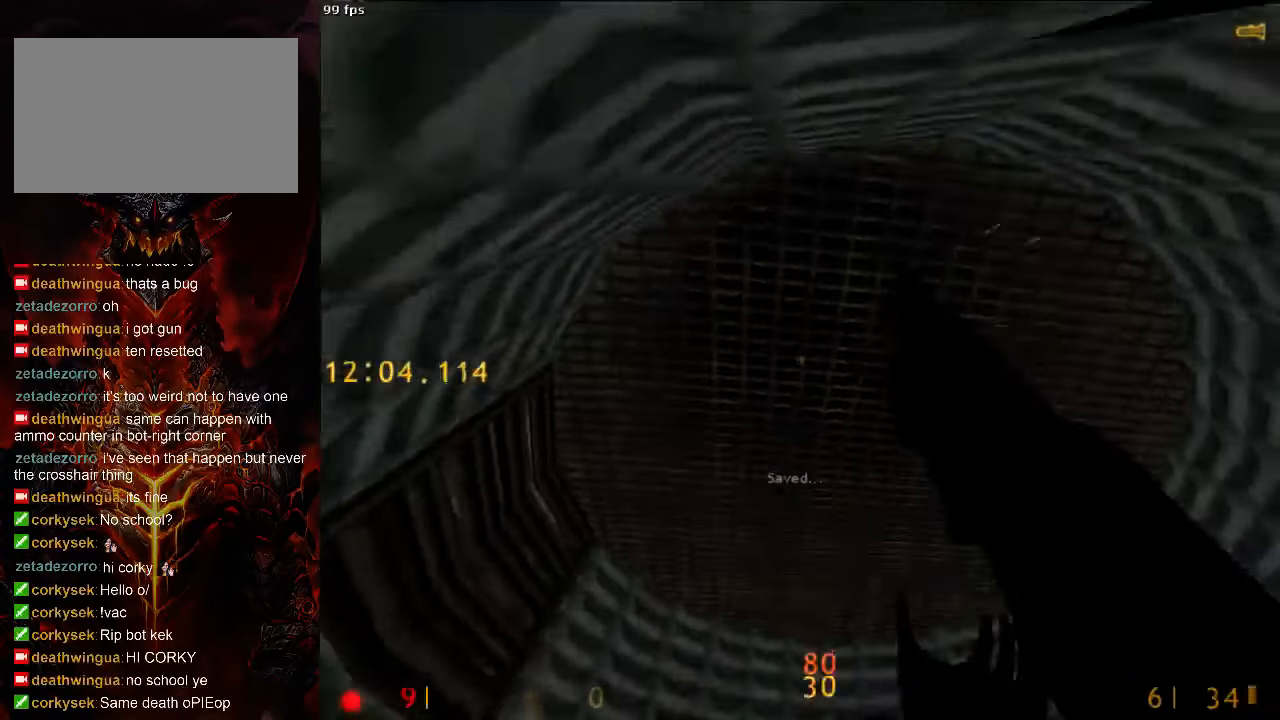
{"keys": ["a"], "mouse": [], "events": [[63, "mouse_right", "up"], [83, "a", "down"], [250, "d", "down"], [292, "a", "up"], [292, "w", "up"], [458, "a", "down"], [500, "d", "up"]]}
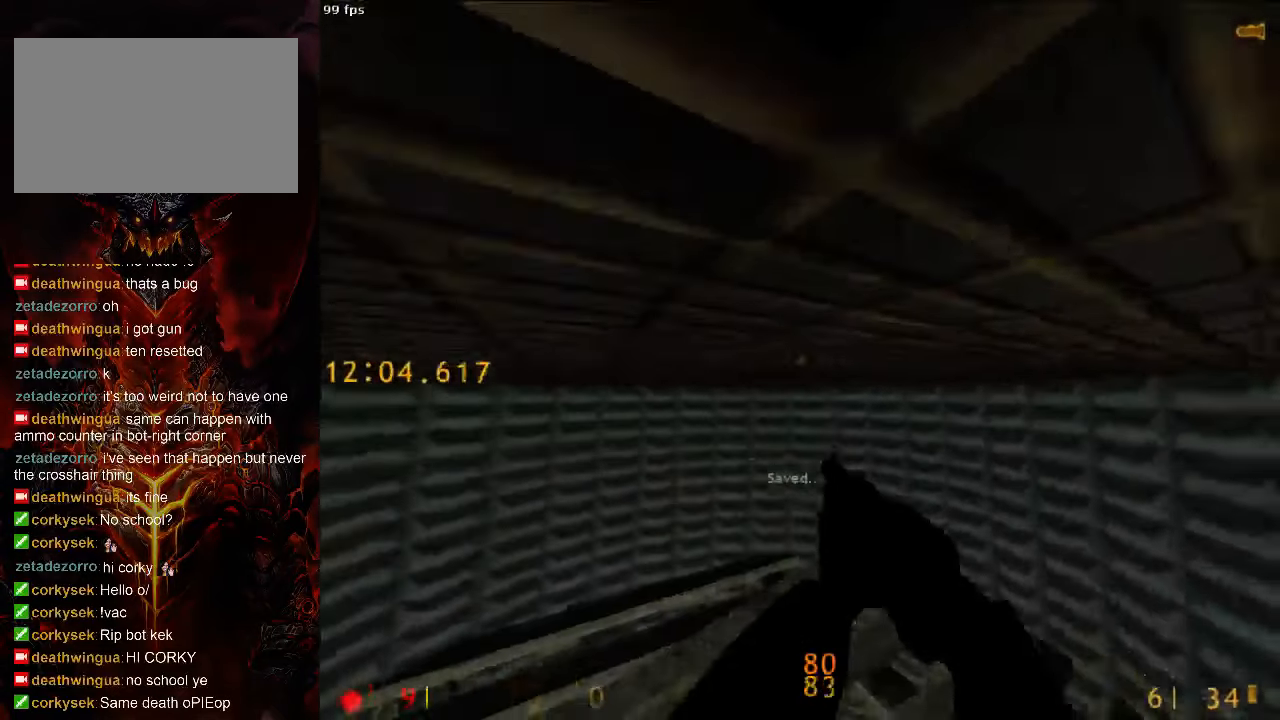
{"keys": ["d"], "mouse": [], "events": [[229, "d", "down"], [271, "a", "up"]]}
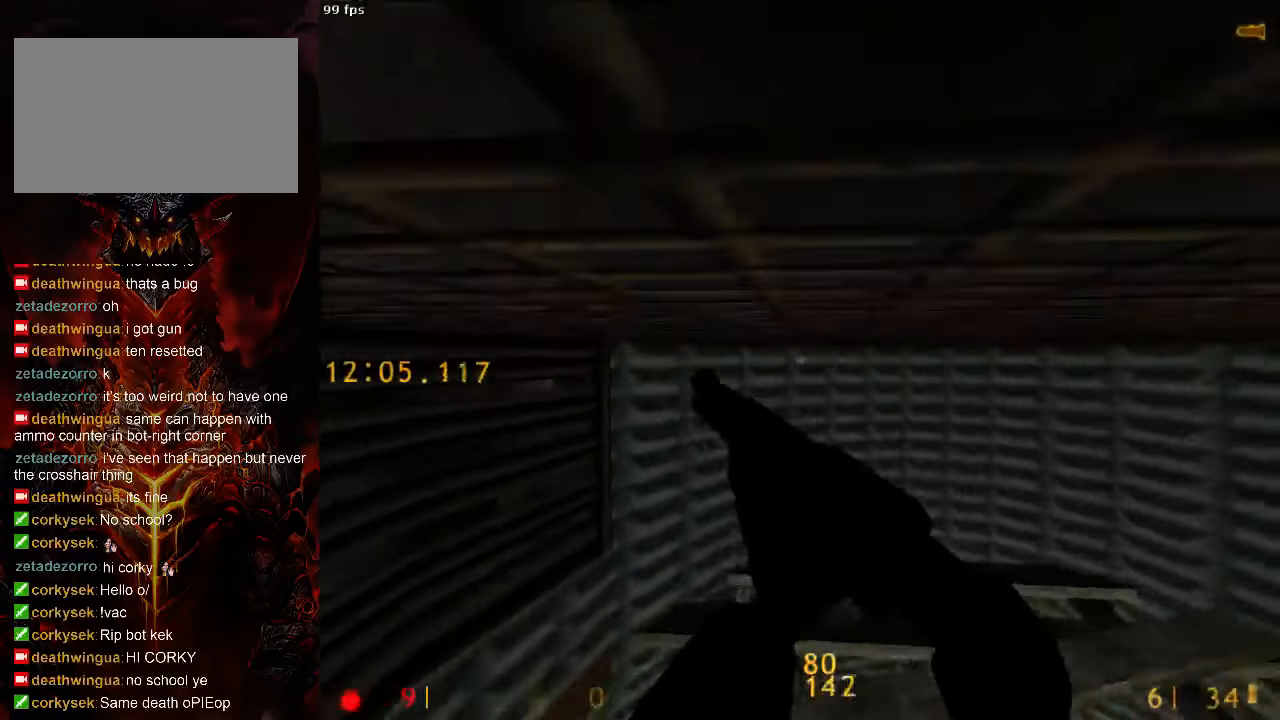
{"keys": ["a"], "mouse": [], "events": [[42, "a", "down"], [42, "d", "up"], [333, "mouse_left", "down"], [500, "mouse_left", "up"]]}
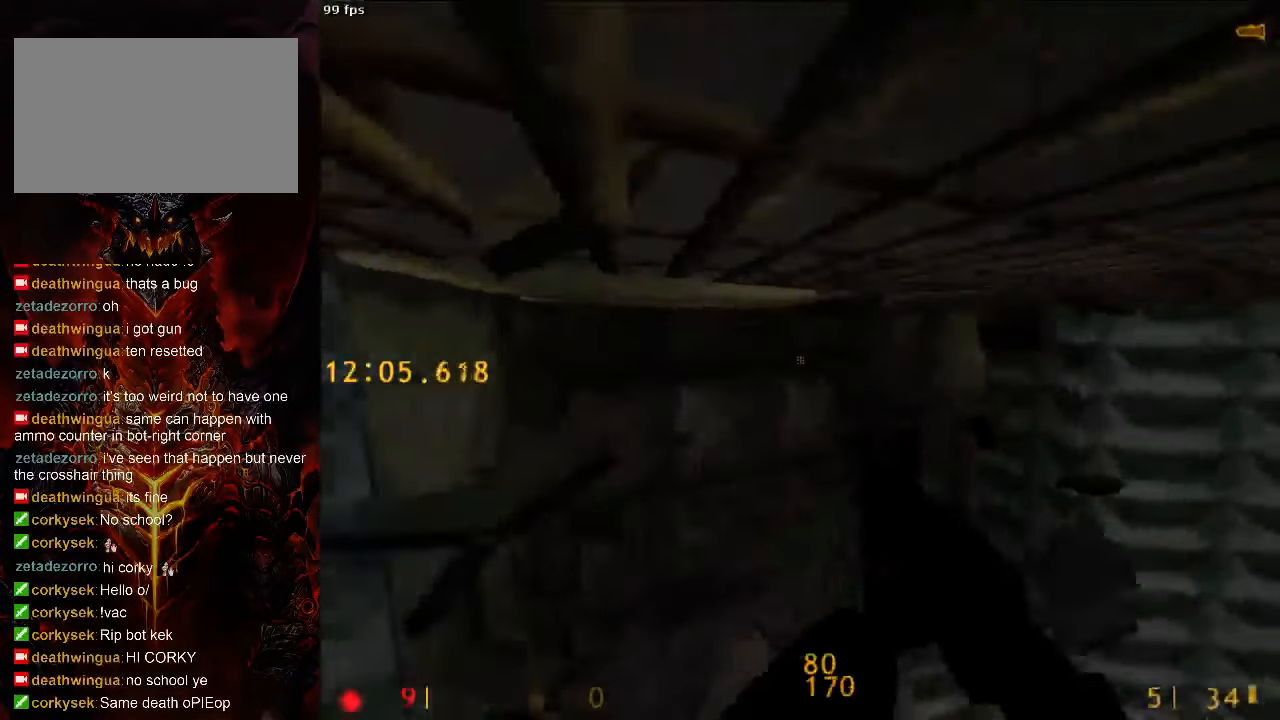
{"keys": ["w"], "mouse": [], "events": [[188, "ctrl", "down"], [271, "w", "down"], [313, "a", "up"], [313, "ctrl", "up"], [354, "r", "down"], [417, "r", "up"]]}
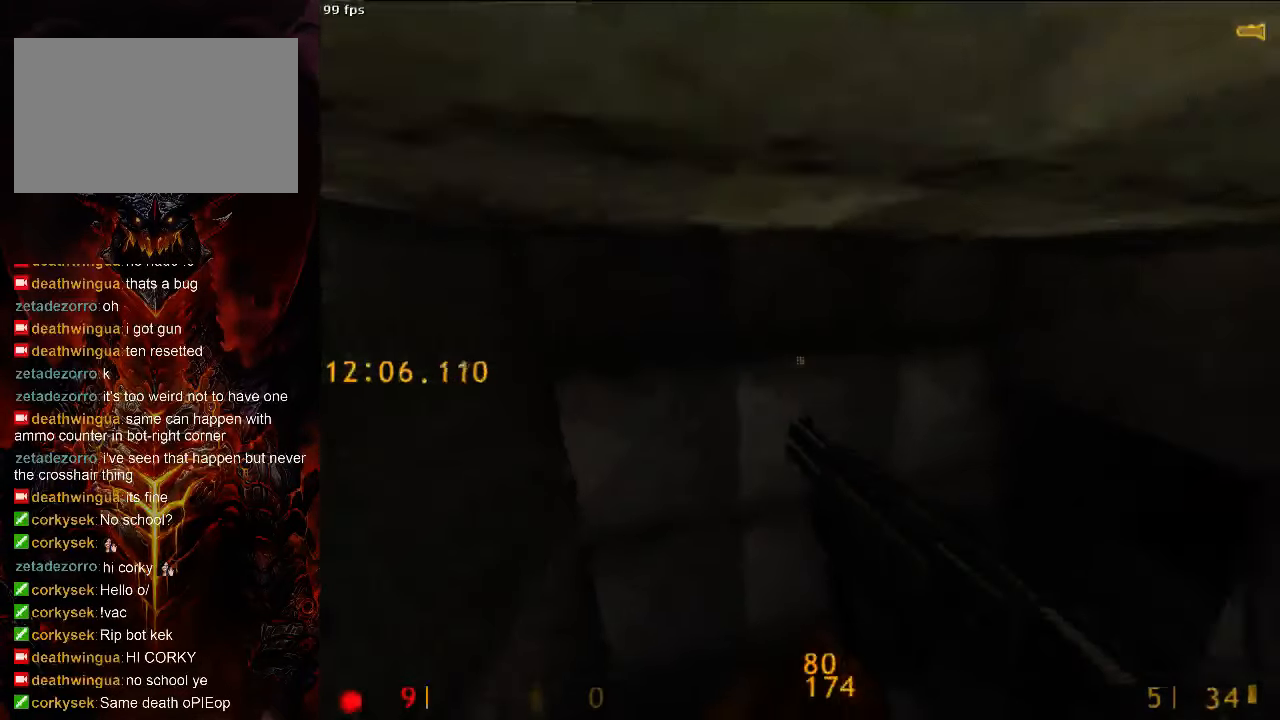
{"keys": ["d"], "mouse": [], "events": [[21, "r", "down"], [83, "r", "up"], [188, "r", "down"], [229, "r", "up"], [313, "d", "down"], [396, "w", "up"]]}
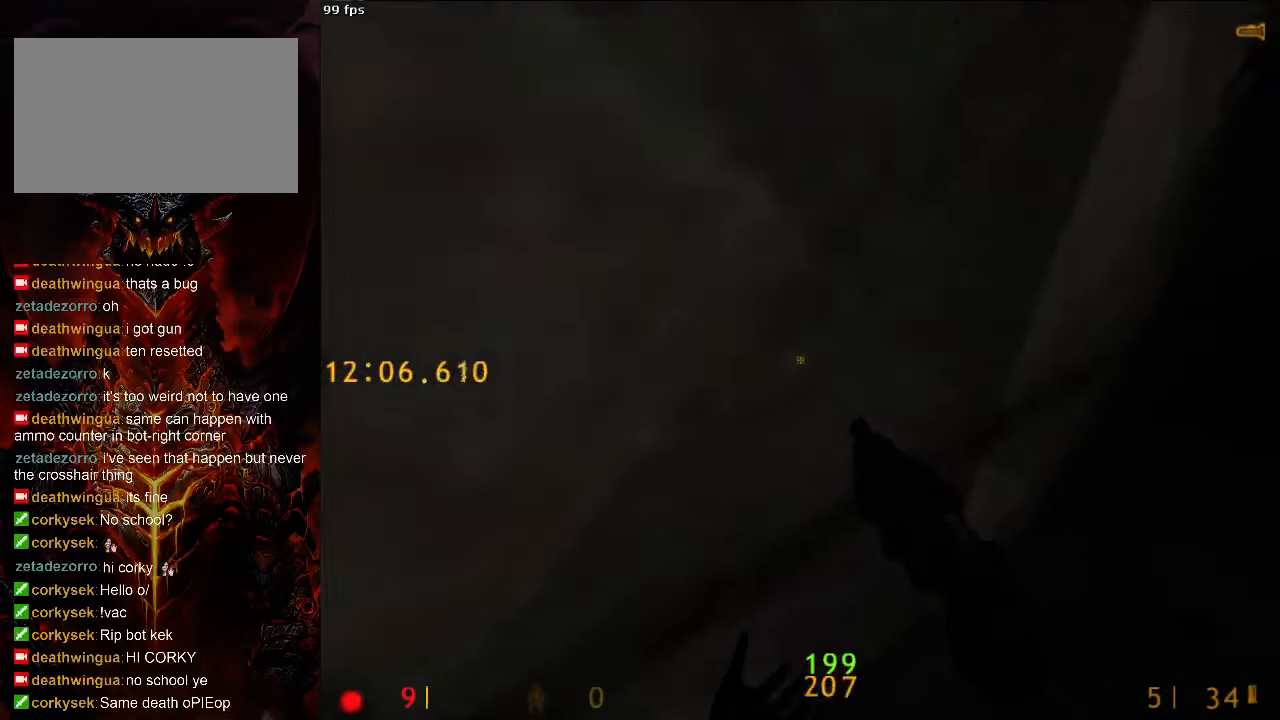
{"keys": ["ctrl", "f", "w"], "mouse": [], "events": [[21, "w", "down"], [125, "tab", "down"], [229, "tab", "up"], [250, "d", "up"], [292, "space", "down"], [333, "ctrl", "down"], [438, "space", "up"], [500, "f", "down"]]}
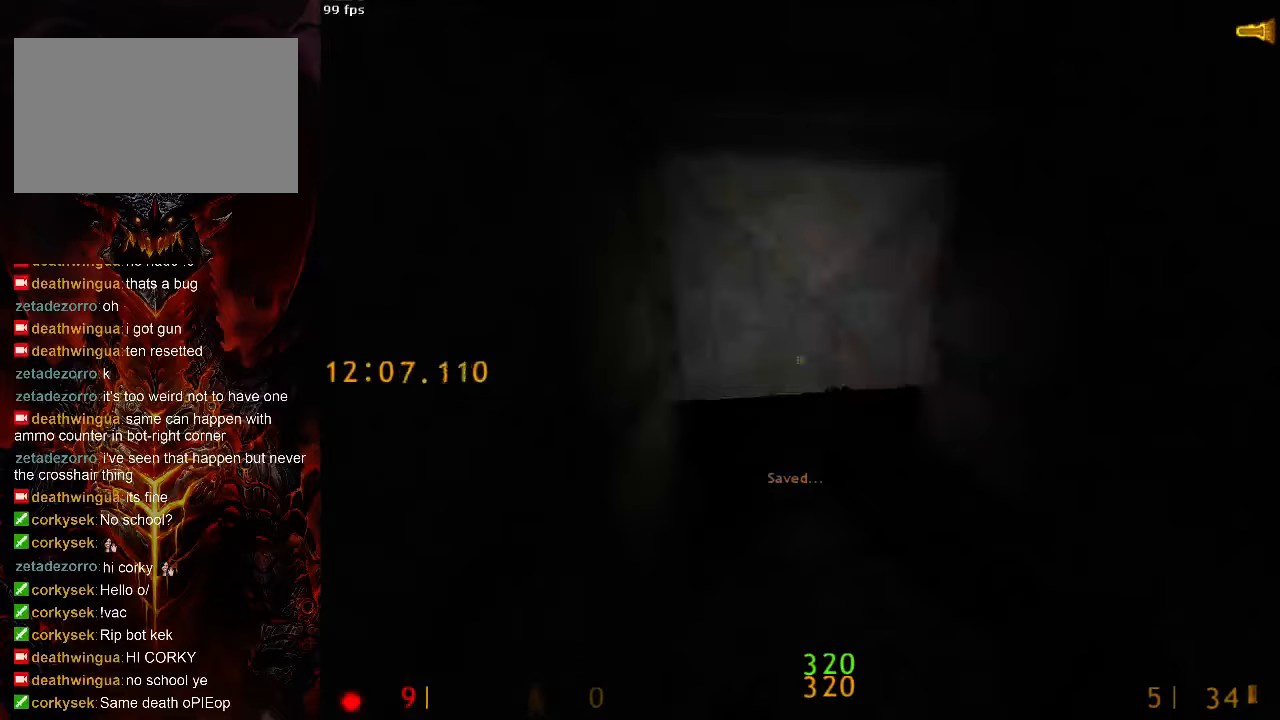
{"keys": ["ctrl", "w"], "mouse": [], "events": [[125, "f", "up"]]}
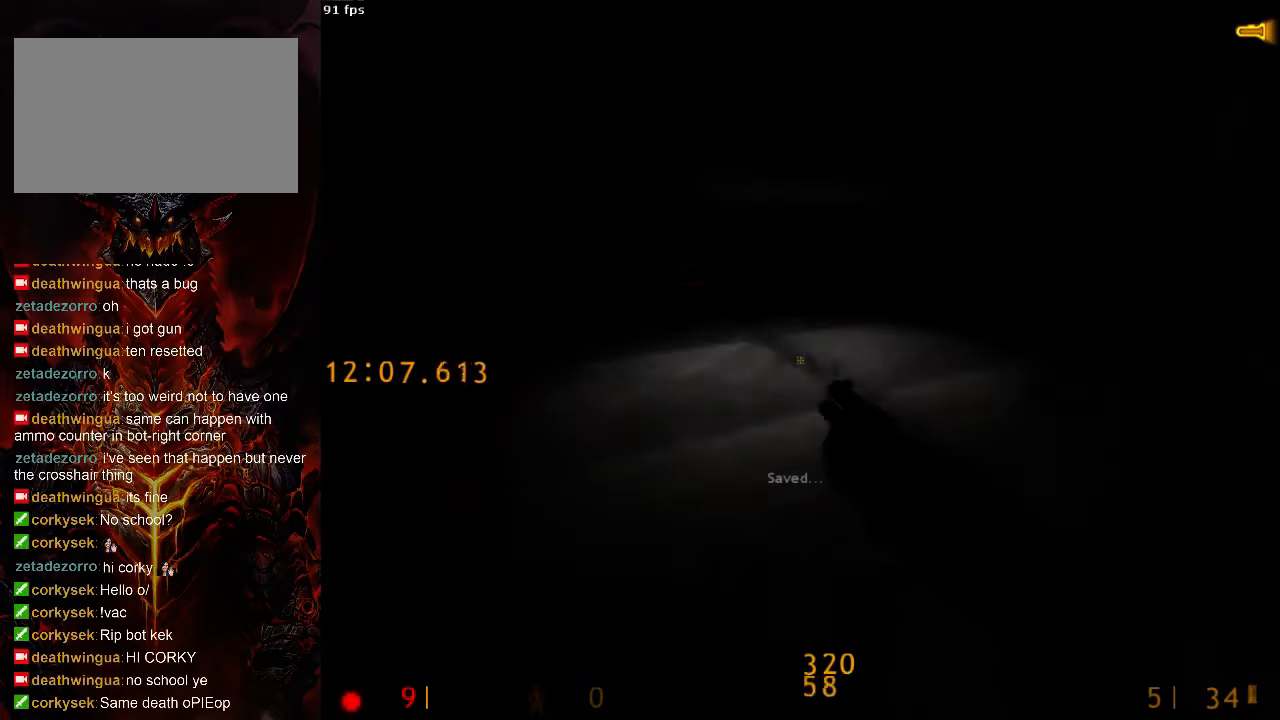
{"keys": ["ctrl", "w"], "mouse": [], "events": [[375, "tab", "down"], [438, "tab", "up"]]}
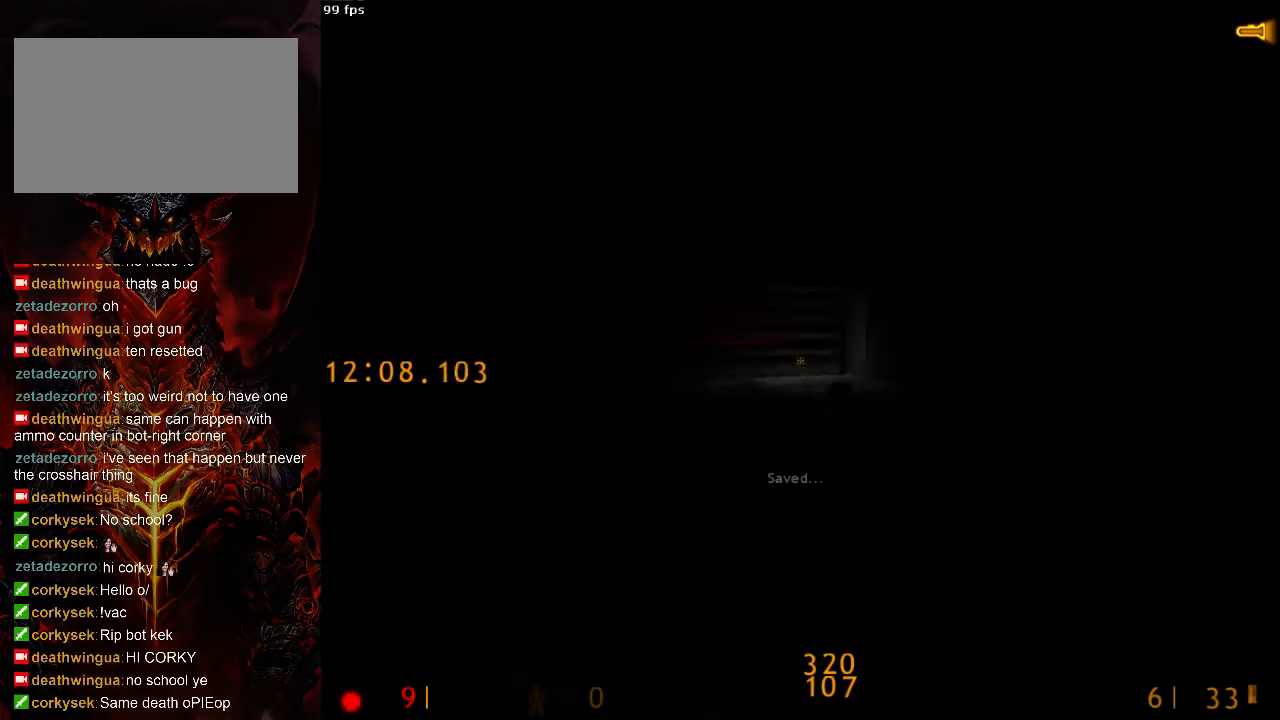
{"keys": ["ctrl", "w"], "mouse": [], "events": [[271, "mouse_left", "down"], [417, "mouse_left", "up"]]}
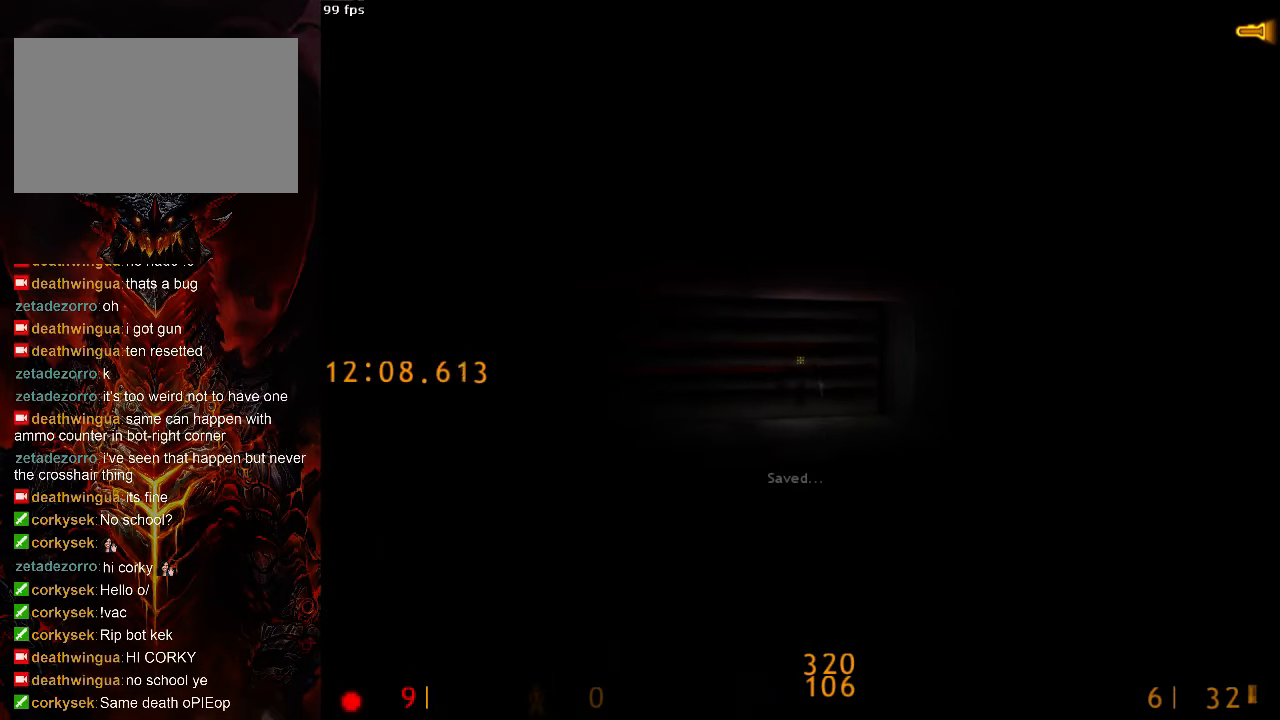
{"keys": ["ctrl", "w"], "mouse": [], "events": []}
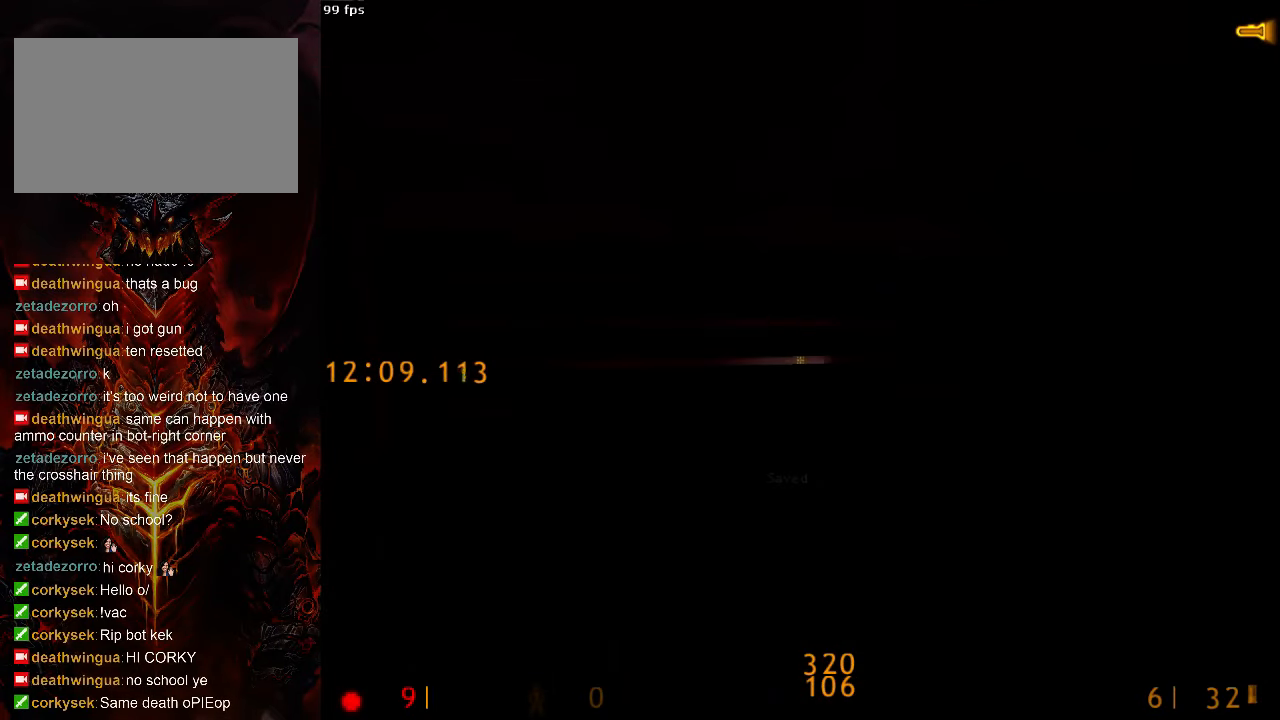
{"keys": ["ctrl"], "mouse": [], "events": [[42, "mouse_left", "down"], [208, "mouse_left", "up"], [208, "tab", "down"], [313, "tab", "up"], [417, "w", "up"]]}
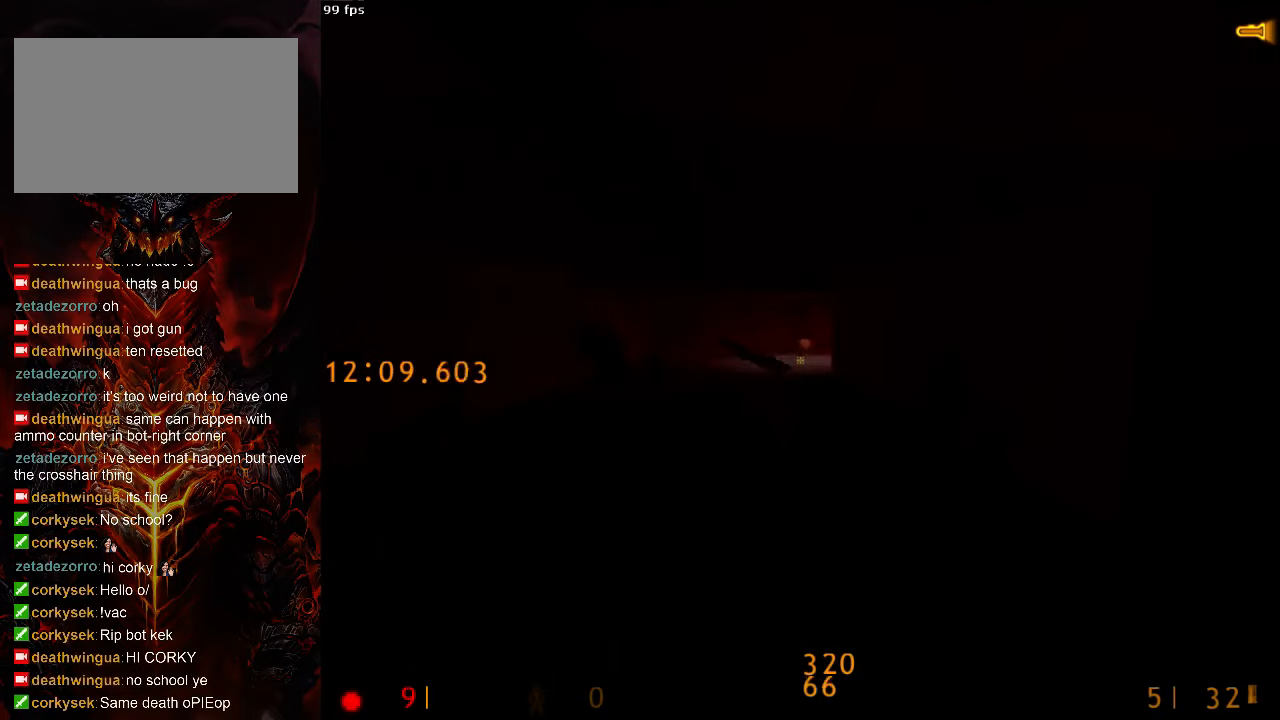
{"keys": ["ctrl", "w"], "mouse": [], "events": [[83, "w", "down"]]}
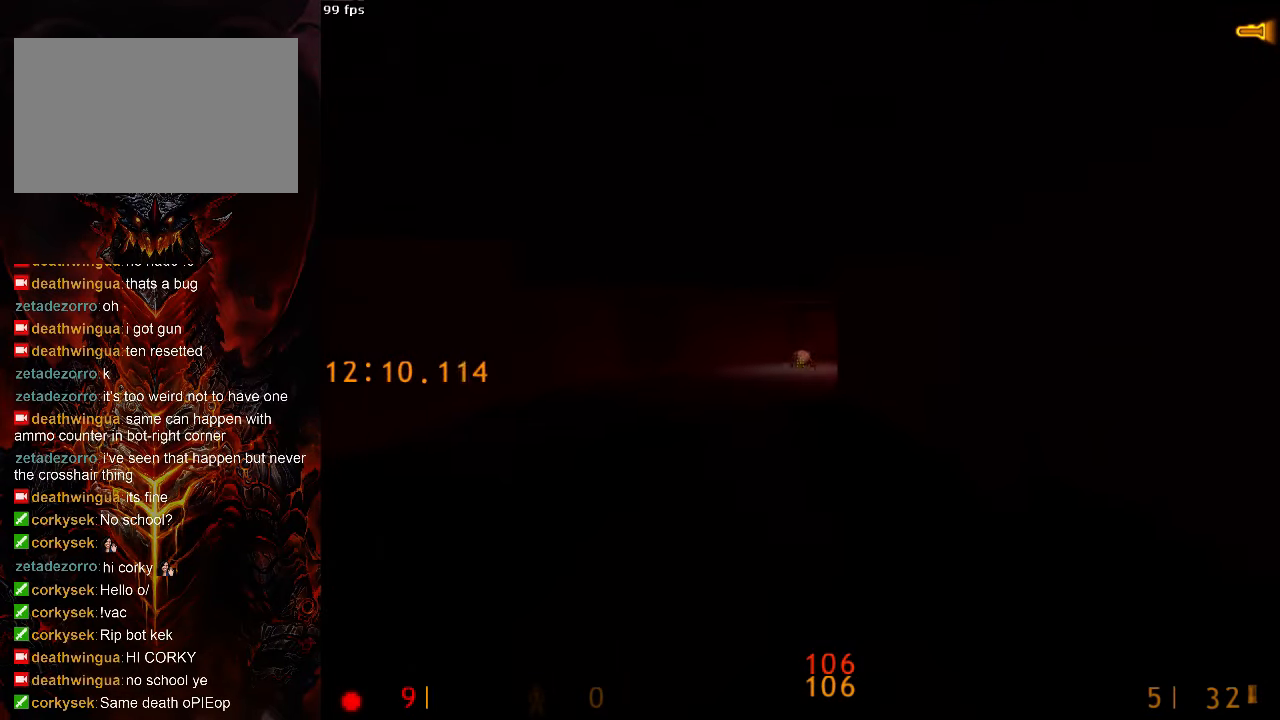
{"keys": ["a", "ctrl", "w"], "mouse": [], "events": [[104, "mouse_left", "down"], [229, "a", "down"], [271, "mouse_left", "up"]]}
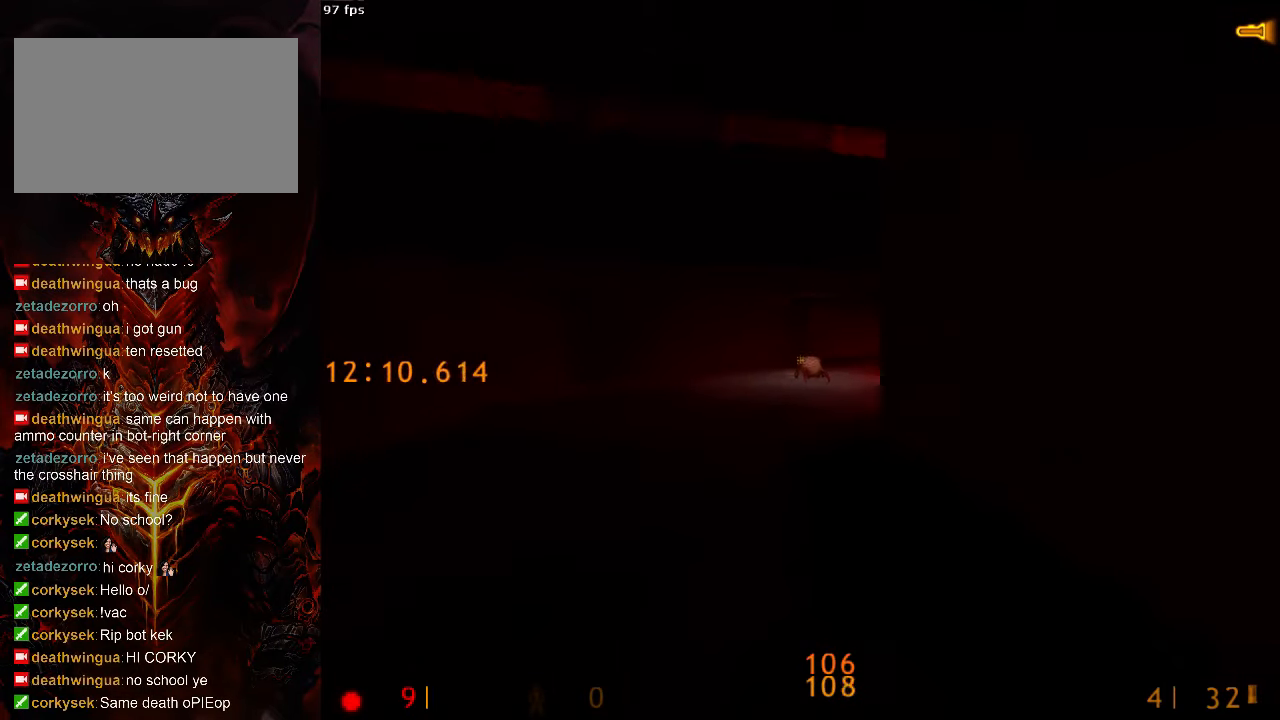
{"keys": ["ctrl", "w"], "mouse": [], "events": [[417, "a", "up"]]}
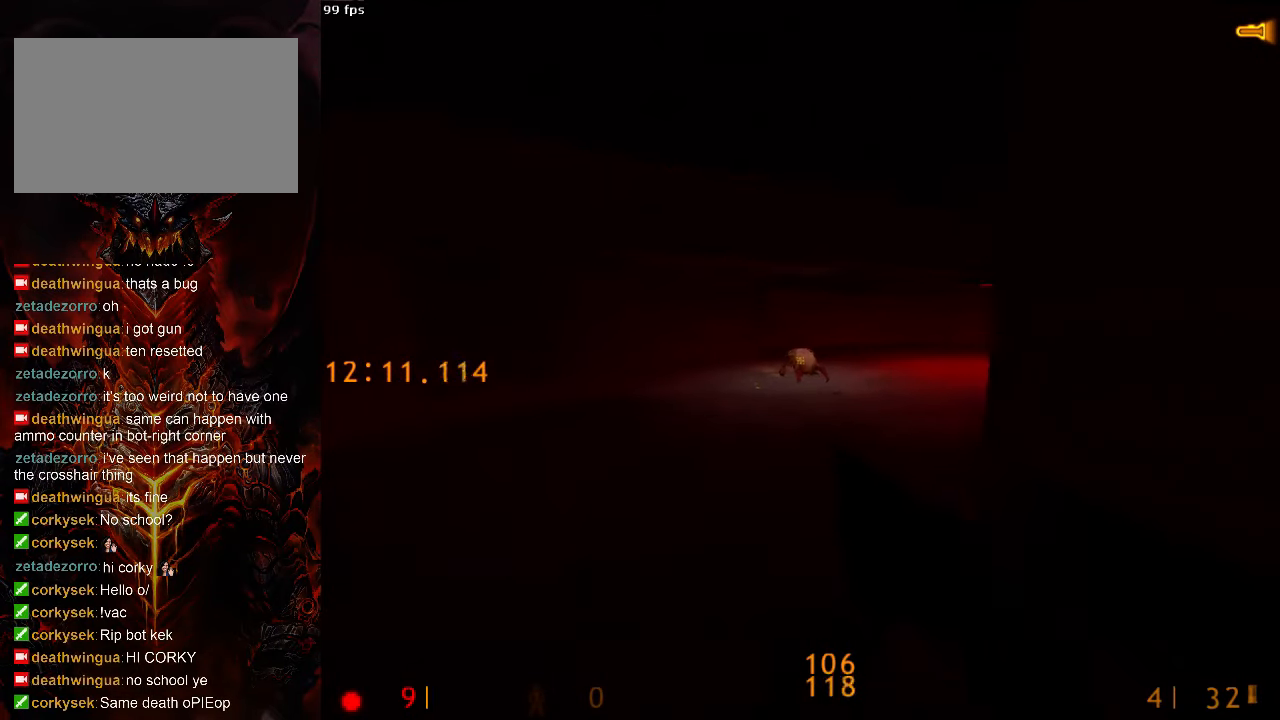
{"keys": ["ctrl", "w"], "mouse": [], "events": [[271, "mouse_left", "down"], [438, "mouse_left", "up"]]}
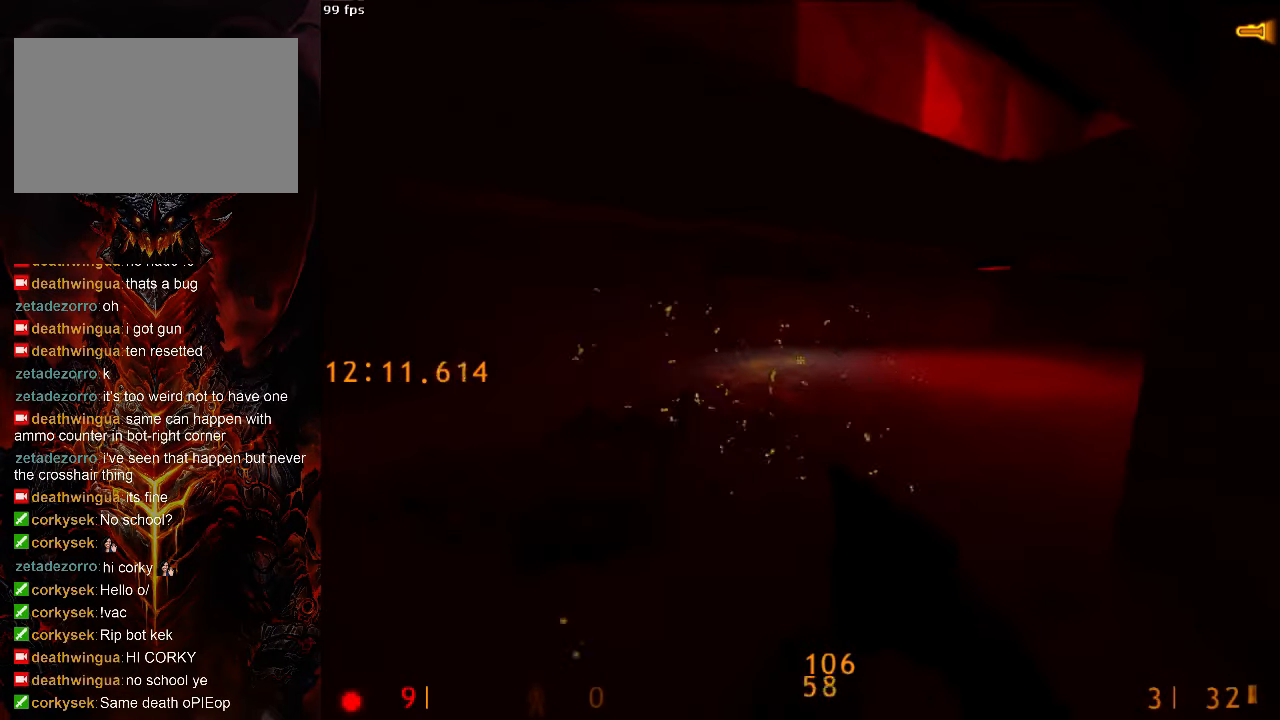
{"keys": ["a", "ctrl", "w"], "mouse": [], "events": [[354, "a", "down"]]}
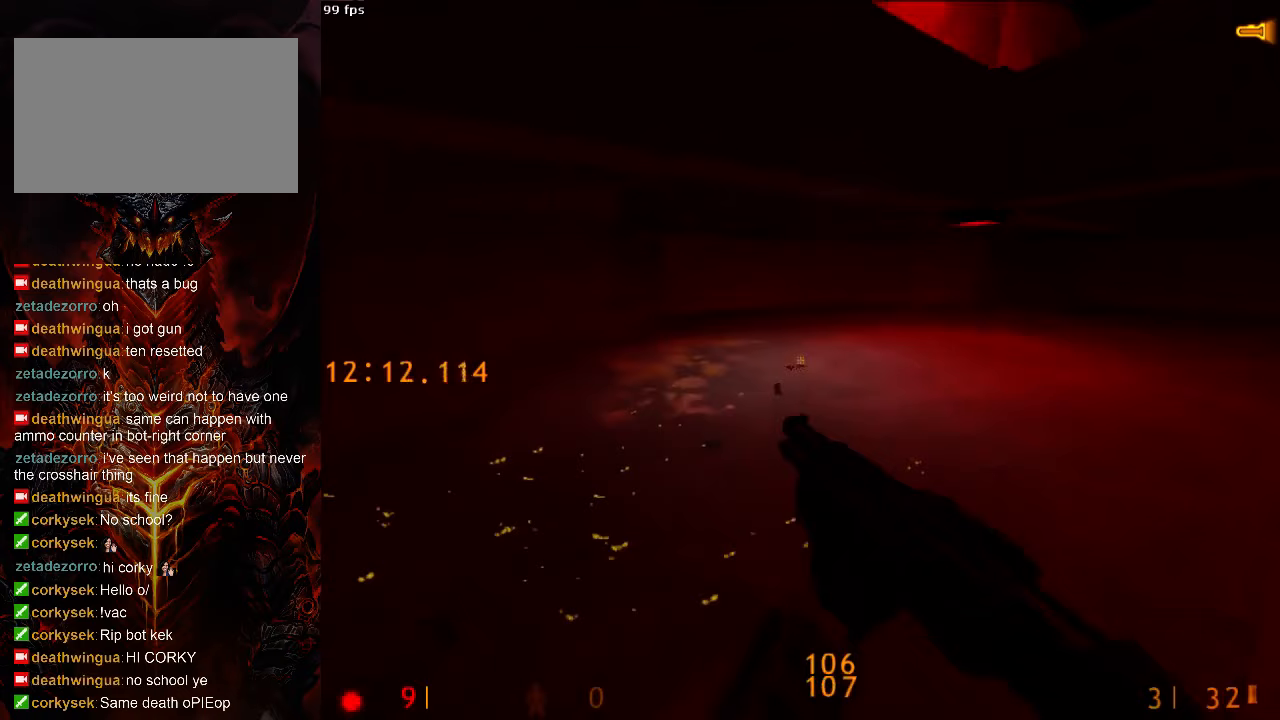
{"keys": ["ctrl", "d", "w"], "mouse": [], "events": [[83, "a", "up"], [229, "r", "down"], [333, "tab", "down"], [354, "r", "up"], [417, "d", "down"], [458, "tab", "up"]]}
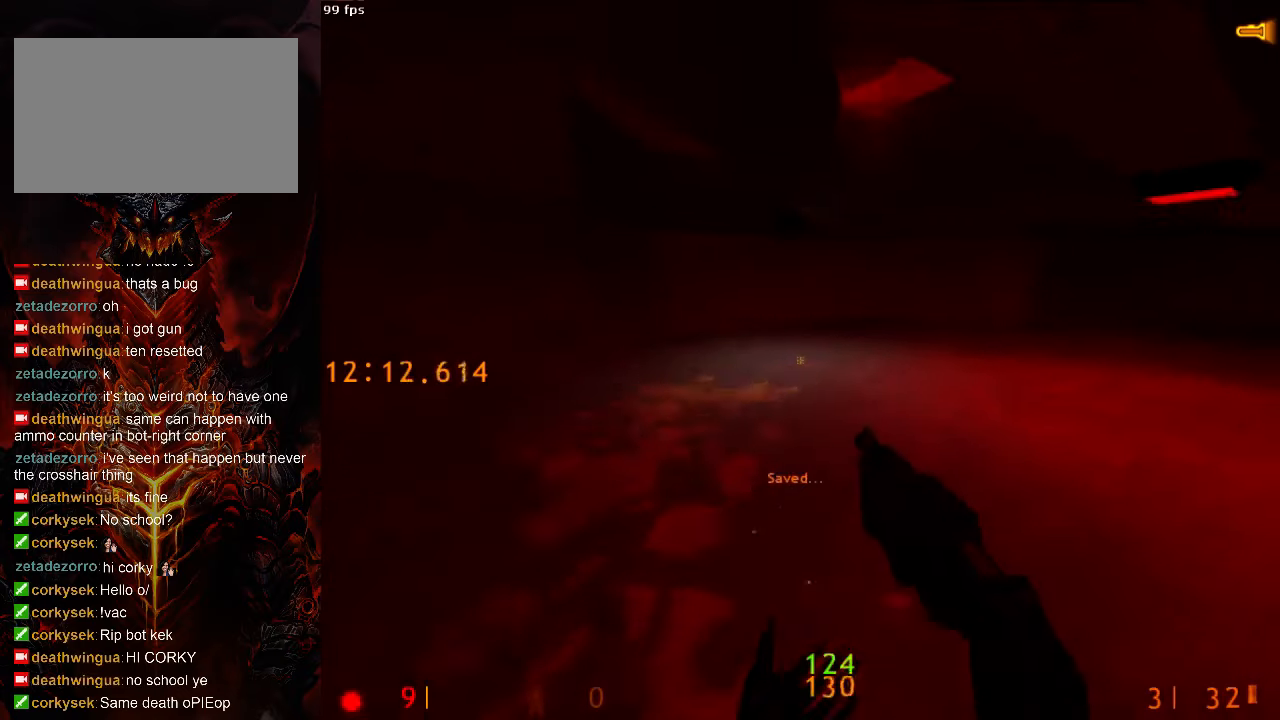
{"keys": ["a", "ctrl", "space"], "mouse": [], "events": [[229, "space", "down"], [292, "w", "up"], [333, "a", "down"], [333, "d", "up"]]}
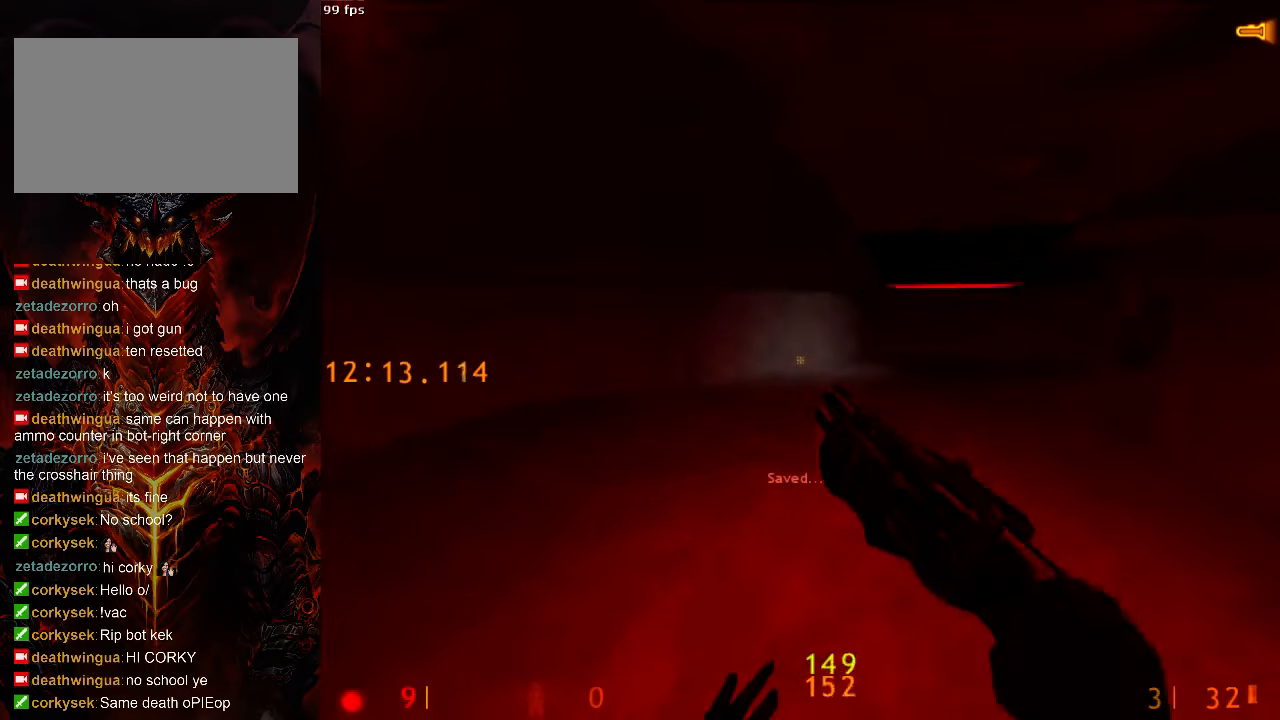
{"keys": ["ctrl", "w"], "mouse": [], "events": [[42, "d", "down"], [63, "a", "up"], [229, "space", "up"], [229, "w", "down"], [271, "d", "up"]]}
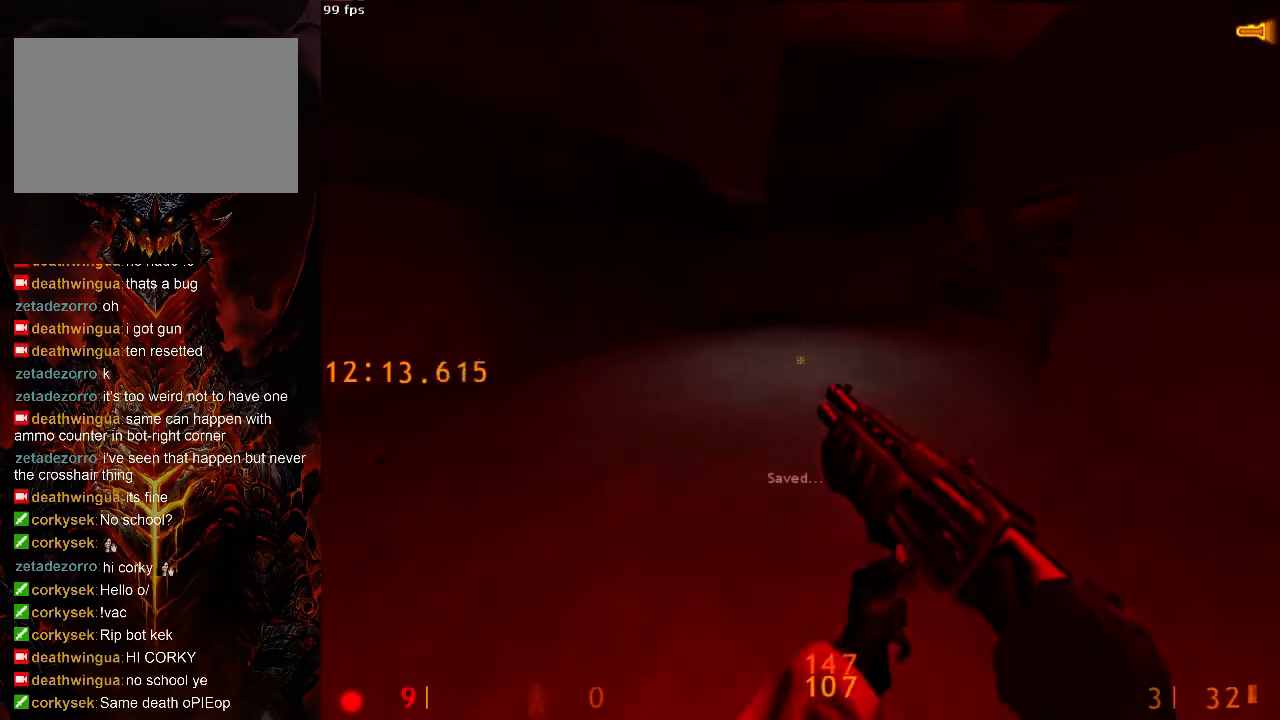
{"keys": ["a", "ctrl", "w"], "mouse": [], "events": [[146, "a", "down"], [271, "a", "up"], [438, "a", "down"]]}